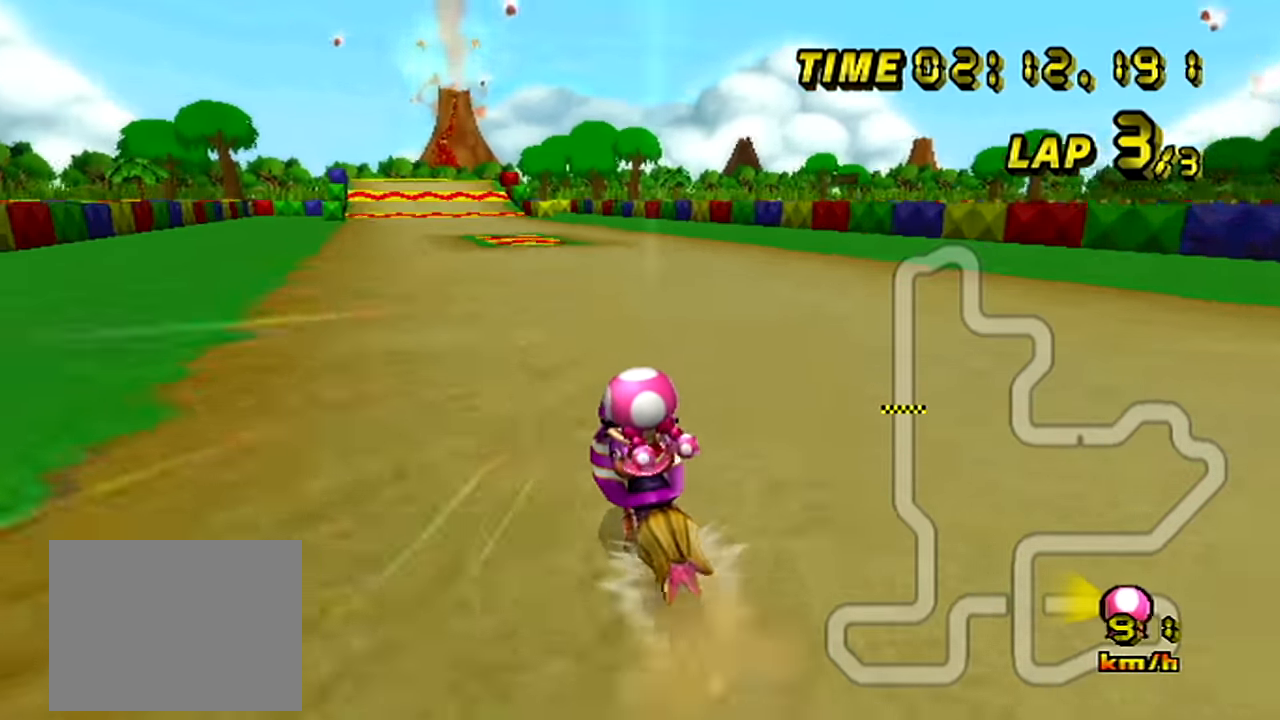
Gameplay with a controller (Nintendo layout); each line is a JSON object with the inputs held at the frame after it. "events" lists button and stick changes between this image and that frame as [ms after this image, input, new state], when the widget could be followed in between. Not read: L3 R3.
{"buttons": ["A"], "left_stick": "center", "events": []}
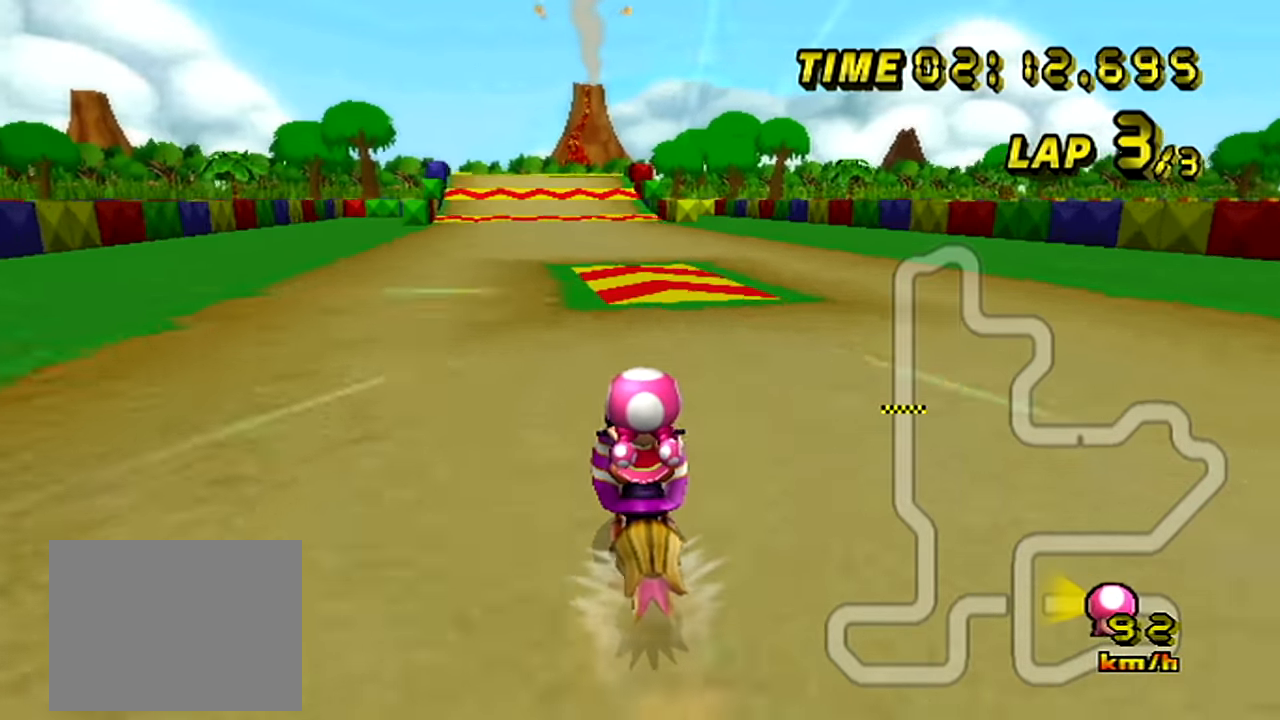
{"buttons": ["A"], "left_stick": "left", "events": [[33, "left_stick", "left"]]}
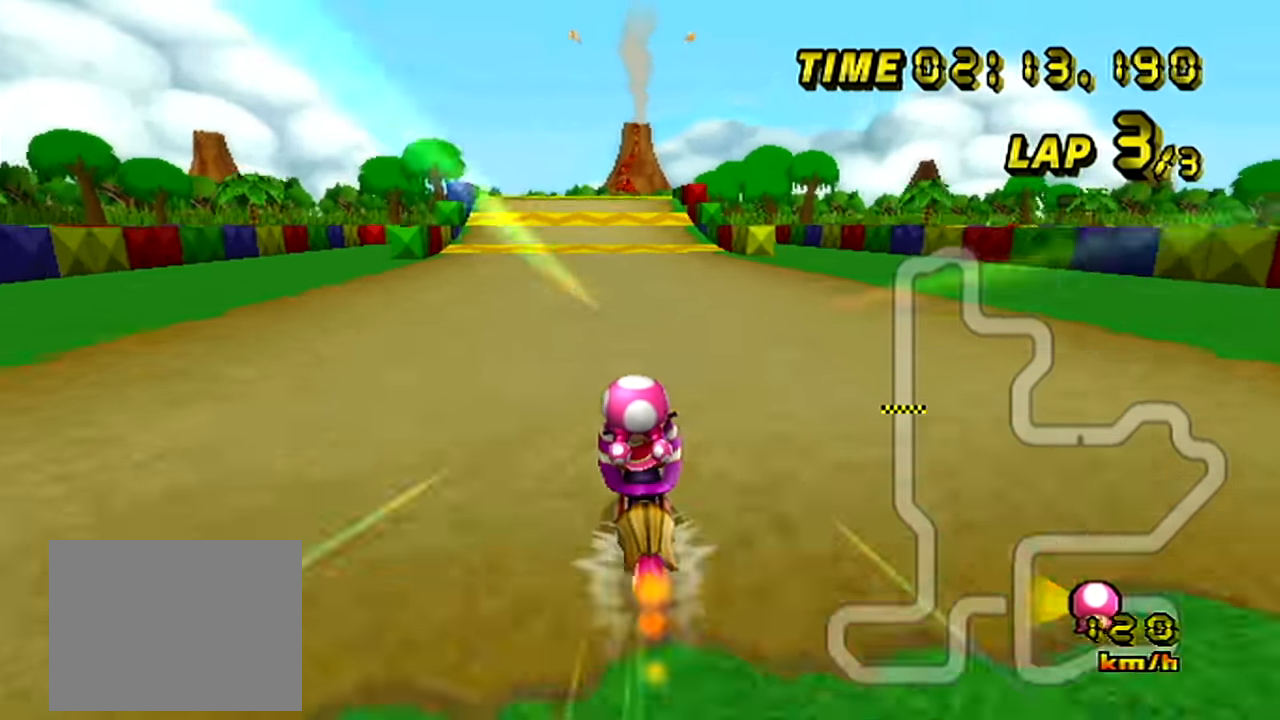
{"buttons": ["A"], "left_stick": "center", "events": [[467, "left_stick", "center"]]}
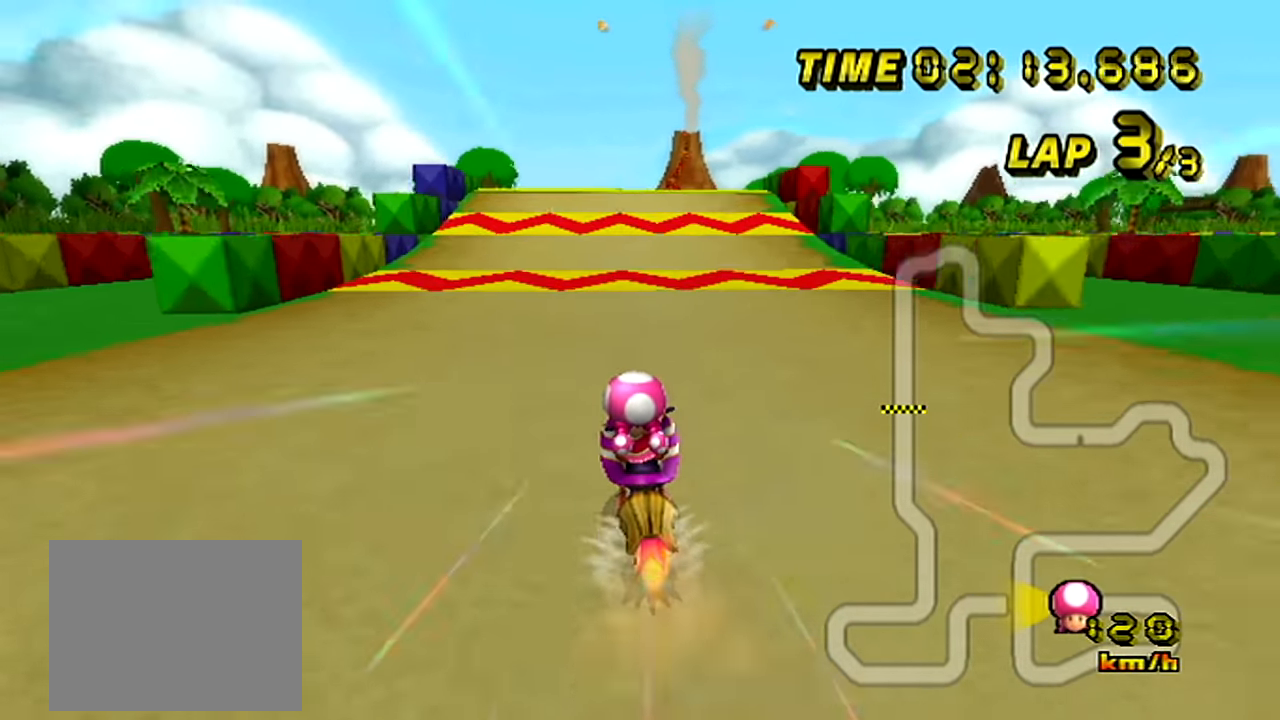
{"buttons": ["A"], "left_stick": "center", "events": []}
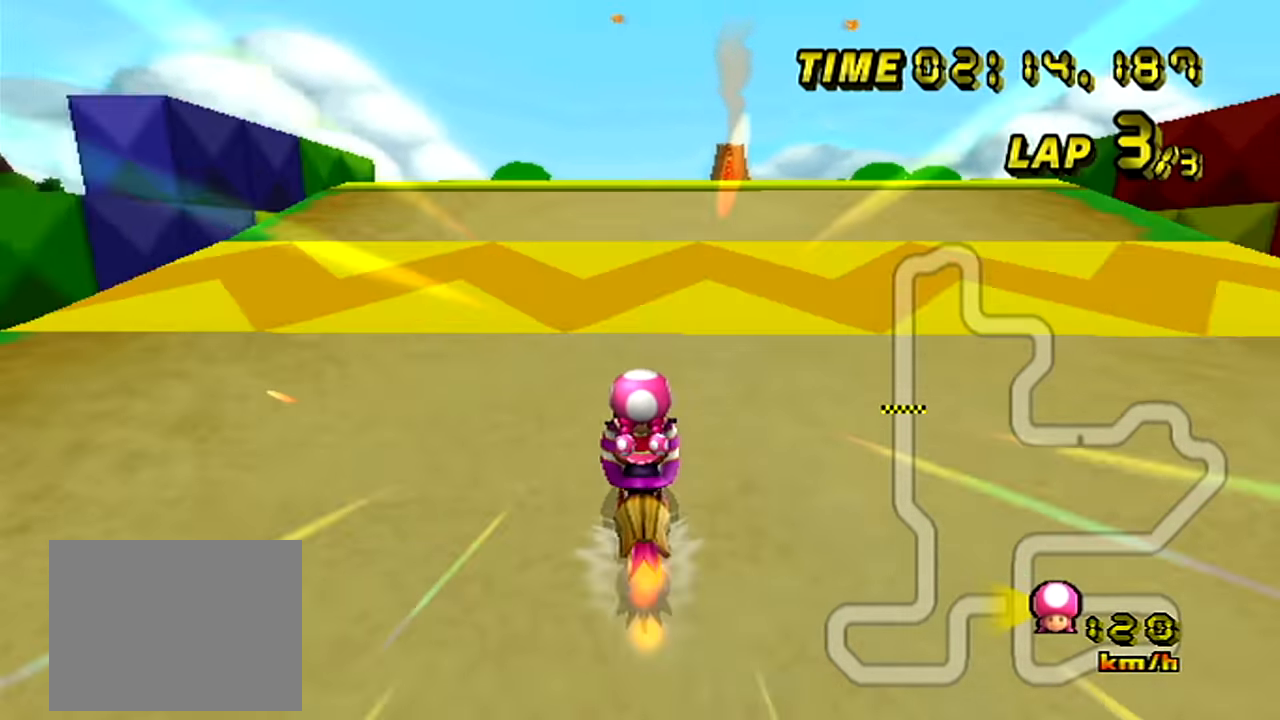
{"buttons": ["A"], "left_stick": "up", "events": [[83, "R1", "down"], [184, "R1", "up"], [184, "left_stick", "up"]]}
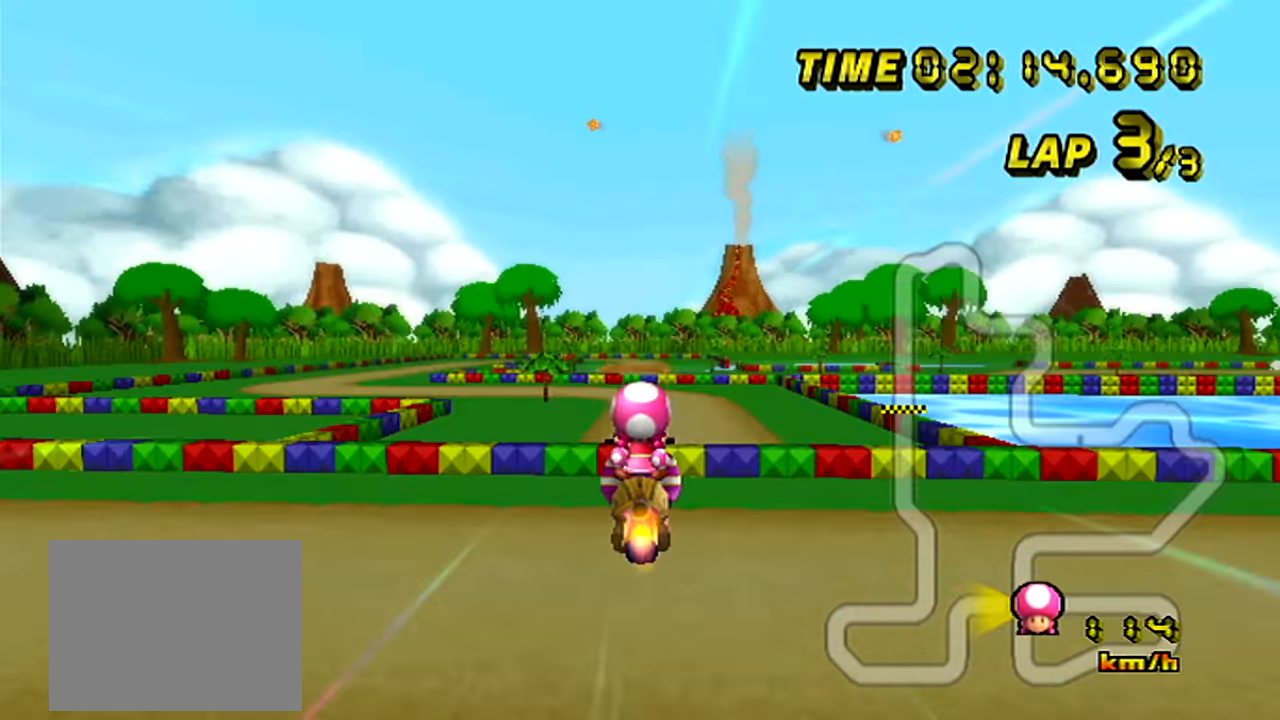
{"buttons": ["A"], "left_stick": "down", "events": [[283, "left_stick", "down"]]}
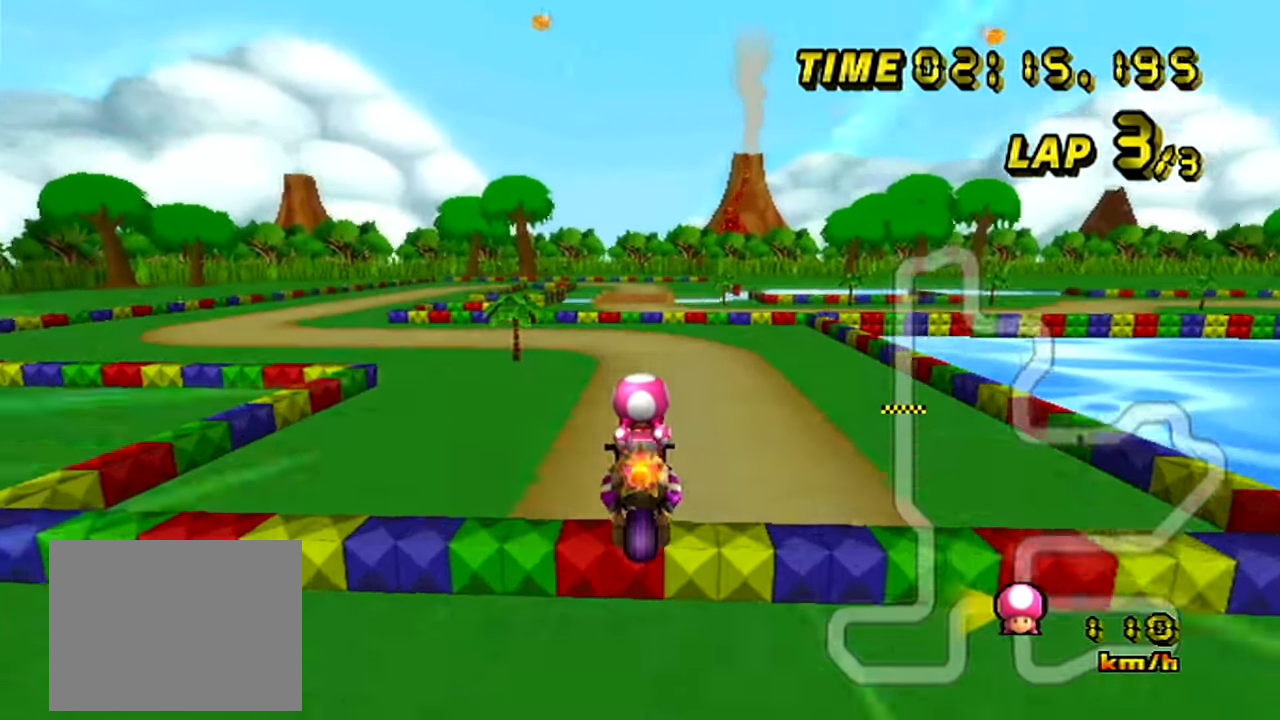
{"buttons": ["A", "R1"], "left_stick": "right", "events": [[316, "R1", "down"], [350, "left_stick", "left"], [466, "left_stick", "right"]]}
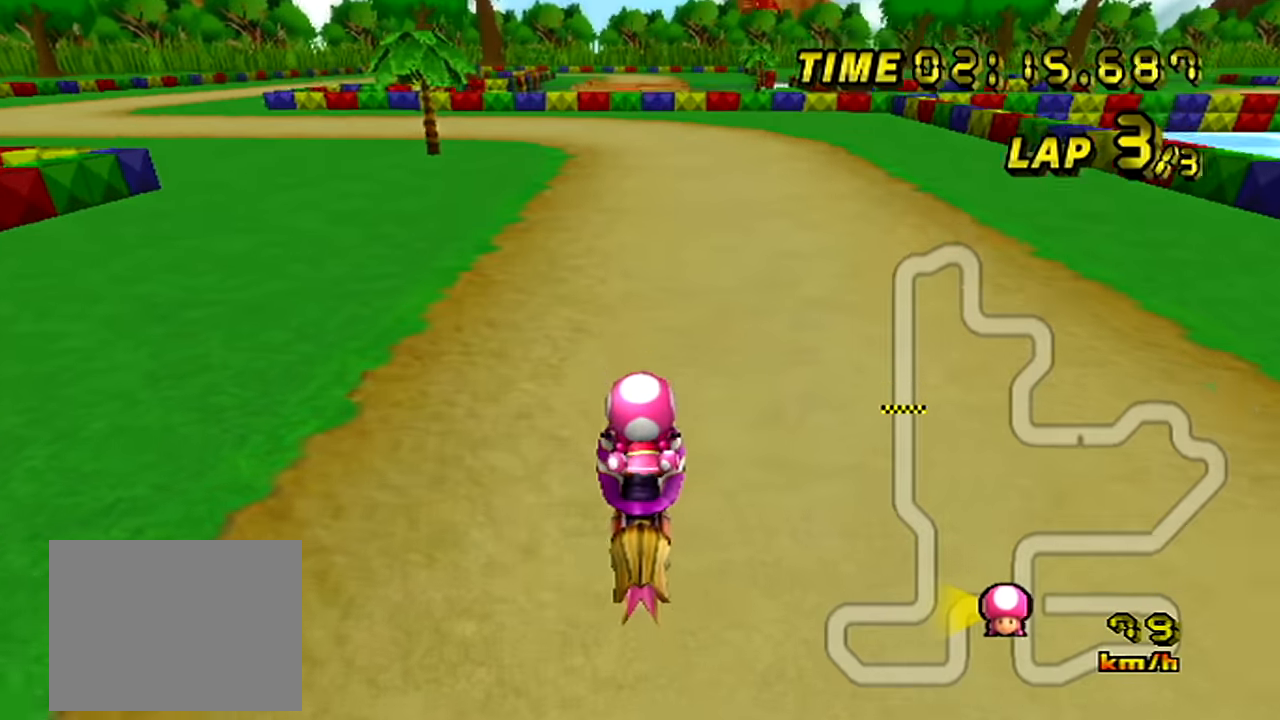
{"buttons": ["A", "R1"], "left_stick": "right", "events": []}
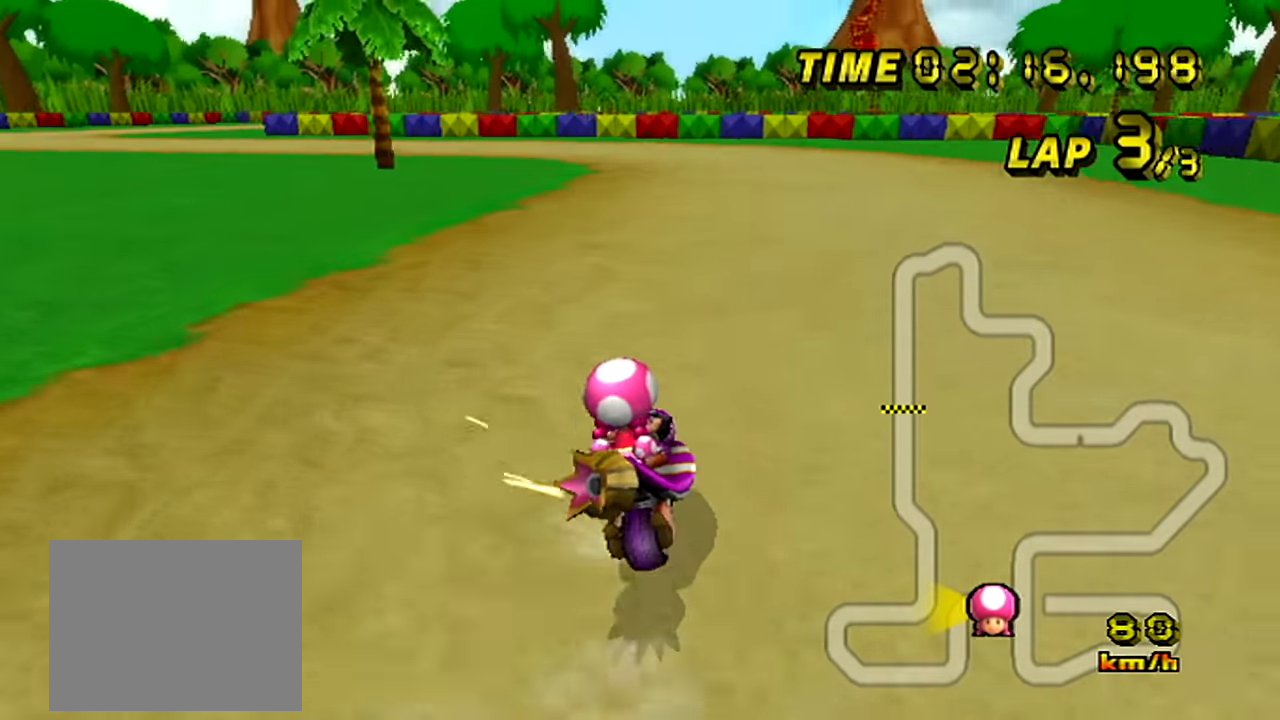
{"buttons": ["A", "R1"], "left_stick": "up-left", "events": [[50, "left_stick", "center"], [100, "left_stick", "up-left"]]}
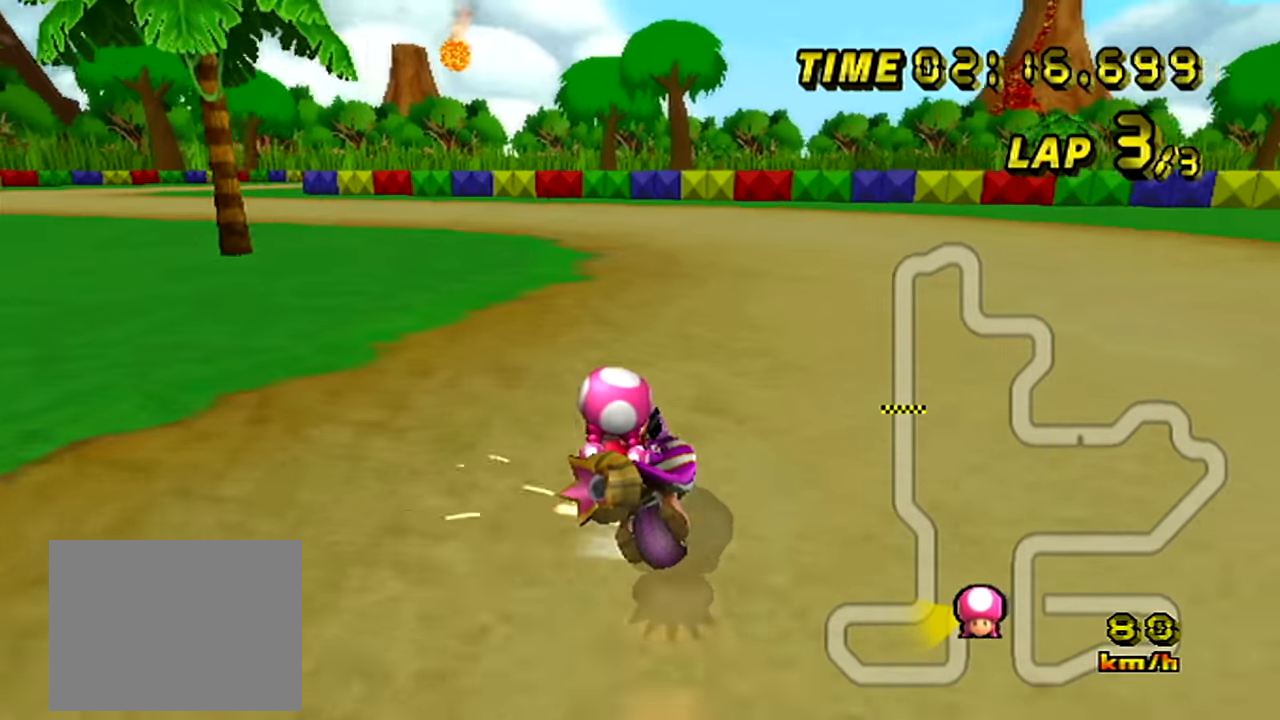
{"buttons": ["A"], "left_stick": "right", "events": [[300, "R1", "up"], [333, "left_stick", "right"]]}
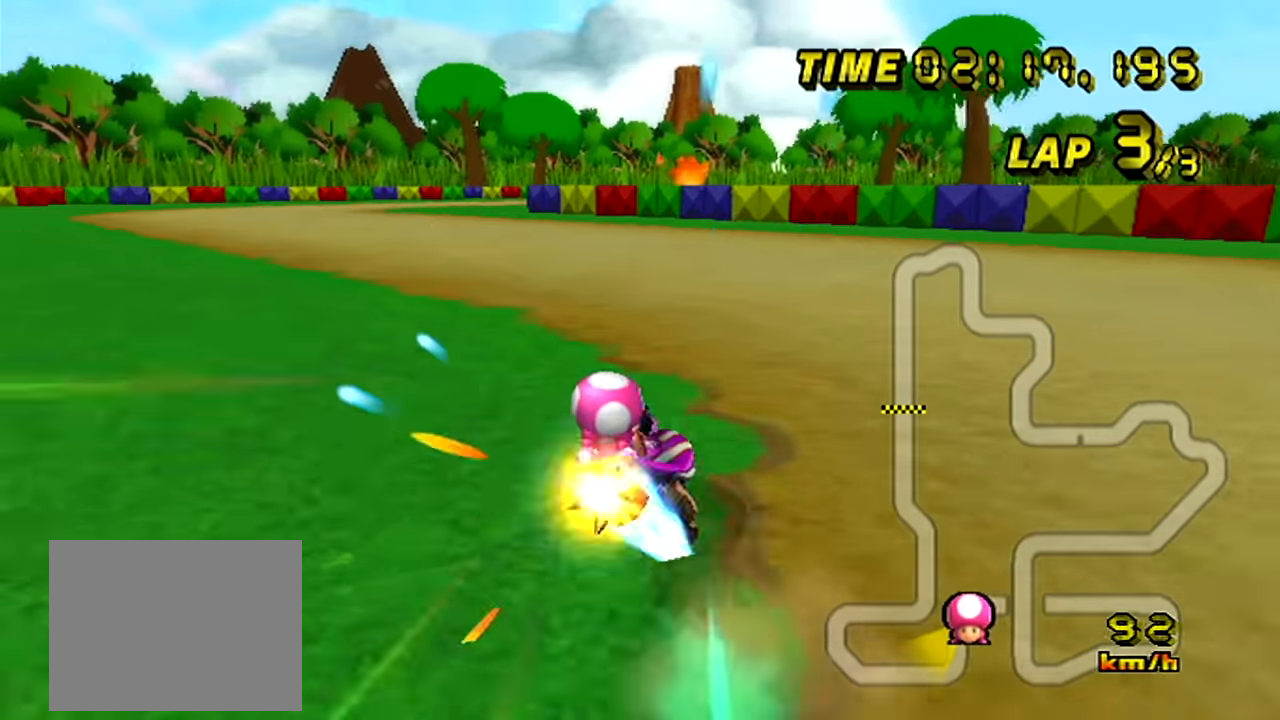
{"buttons": ["A"], "left_stick": "center", "events": [[284, "left_stick", "center"]]}
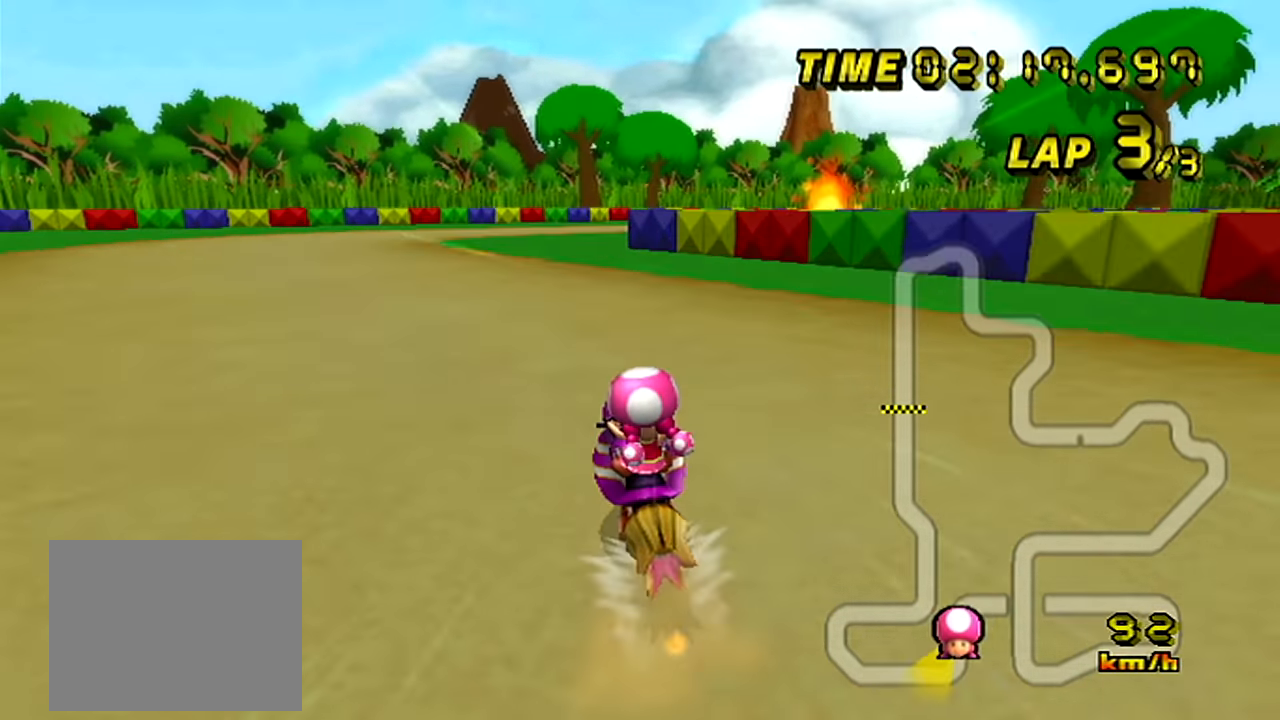
{"buttons": ["A", "R1"], "left_stick": "up-right", "events": [[150, "left_stick", "right"], [200, "R1", "down"], [267, "left_stick", "up-left"], [484, "left_stick", "up-right"]]}
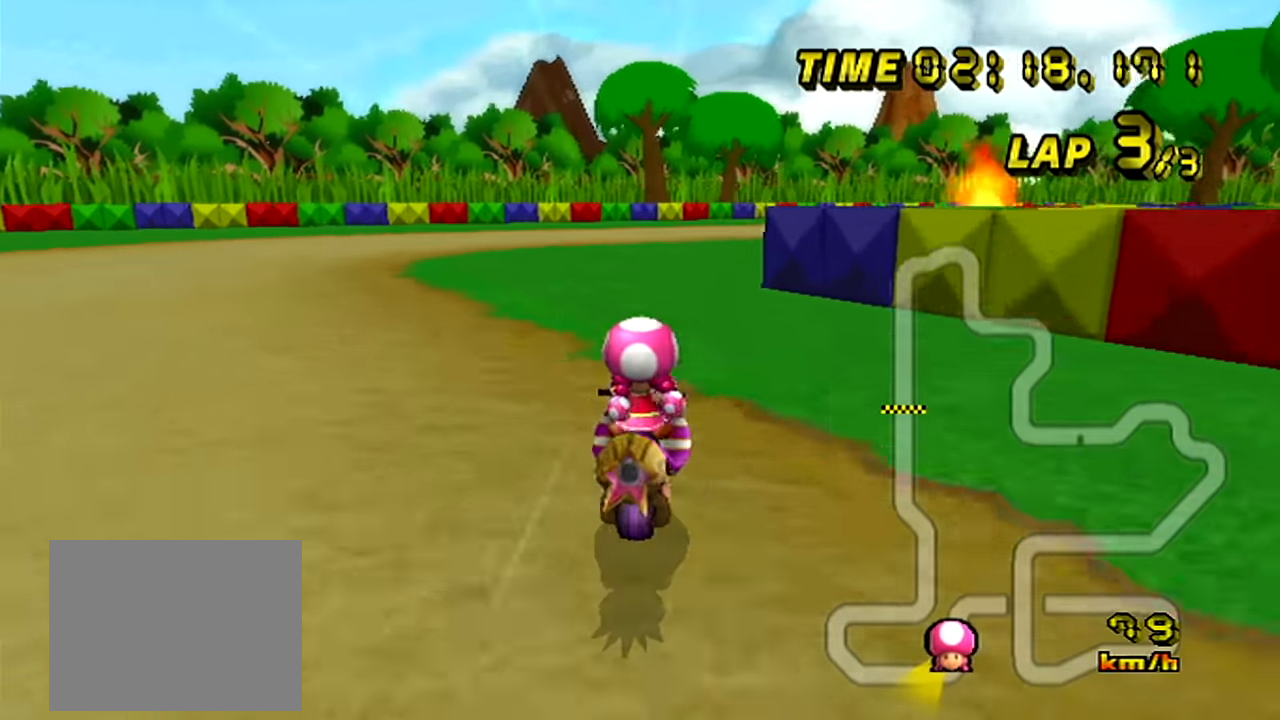
{"buttons": ["A", "R1"], "left_stick": "right", "events": [[233, "left_stick", "right"]]}
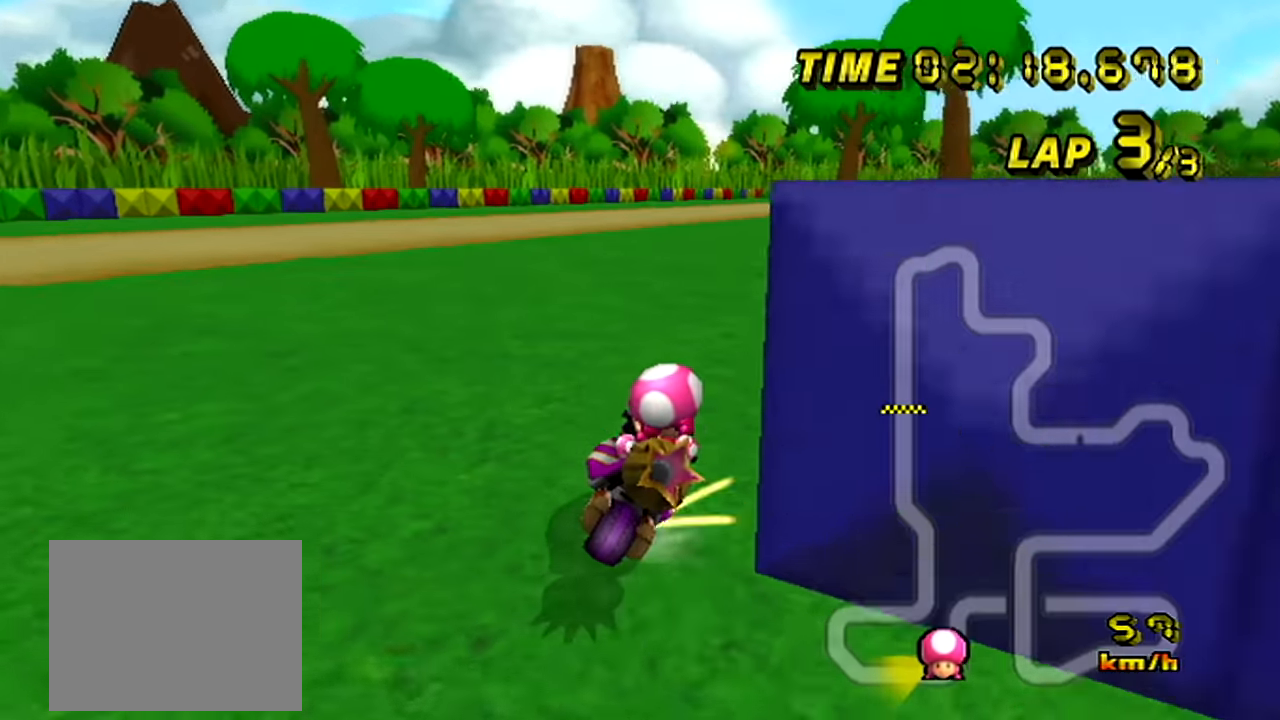
{"buttons": ["A", "R1"], "left_stick": "right", "events": []}
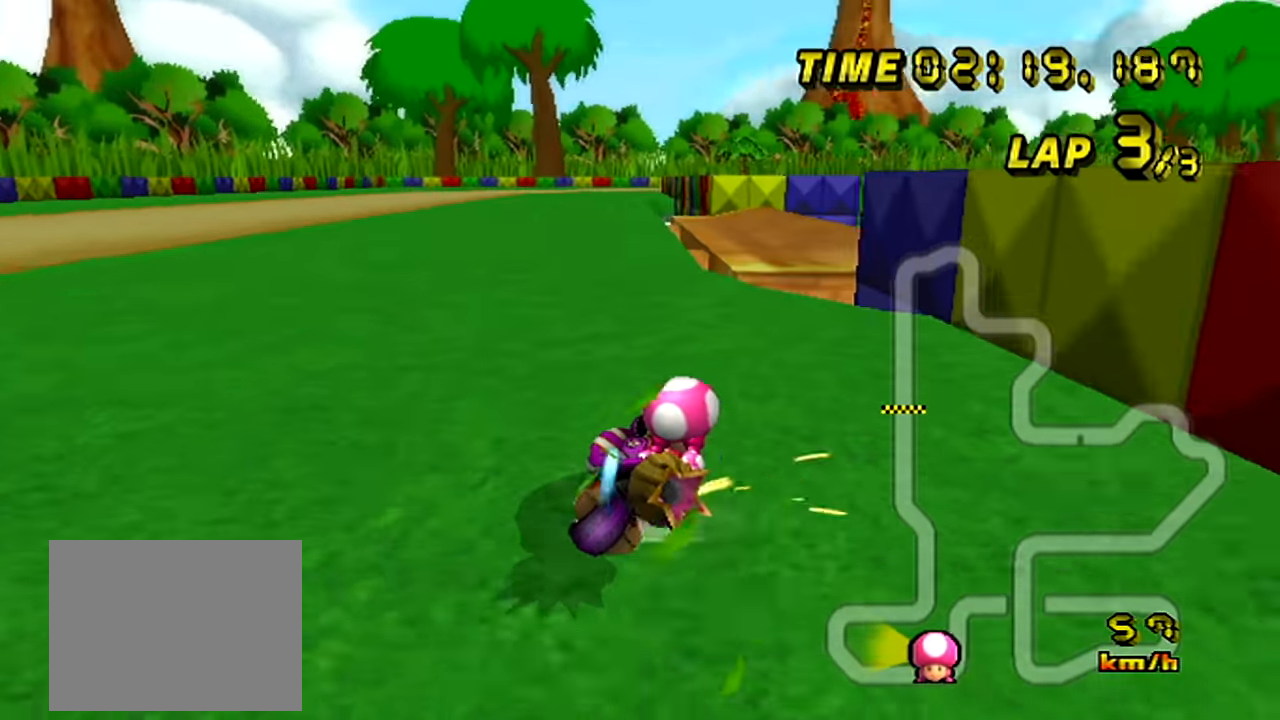
{"buttons": ["A", "R1"], "left_stick": "right", "events": []}
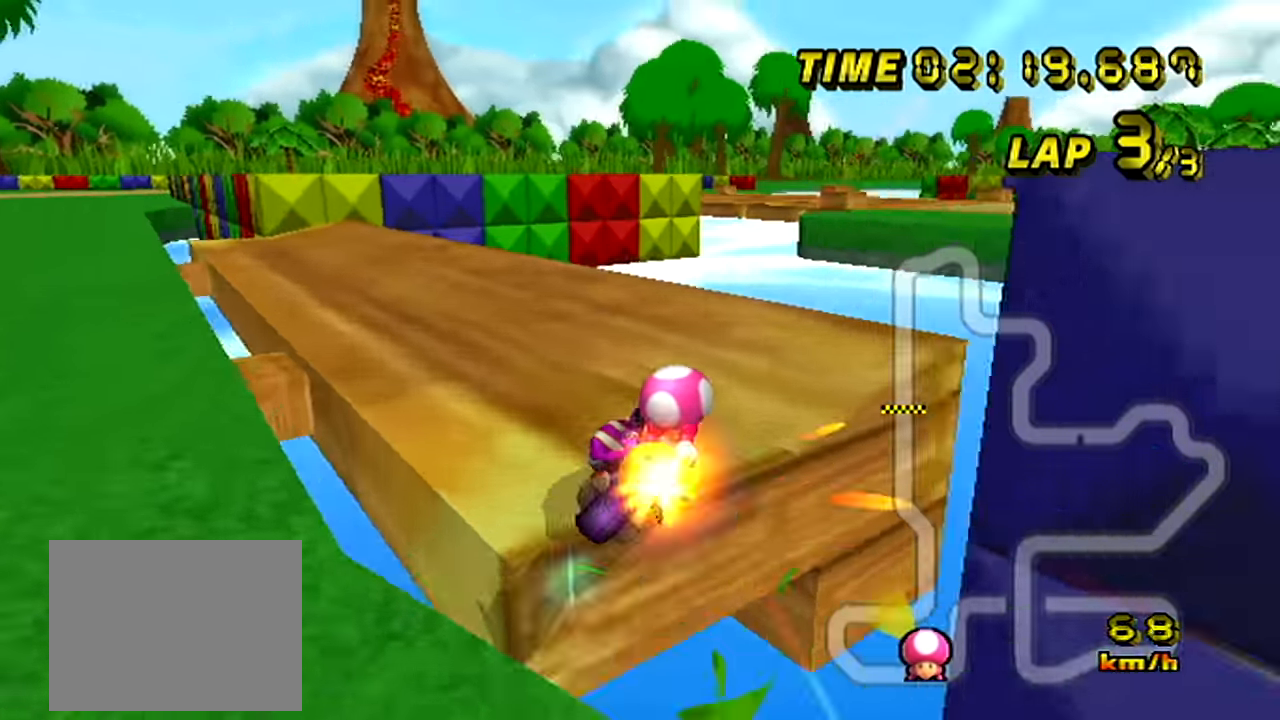
{"buttons": ["A", "R1"], "left_stick": "down-right", "events": [[317, "left_stick", "down-right"]]}
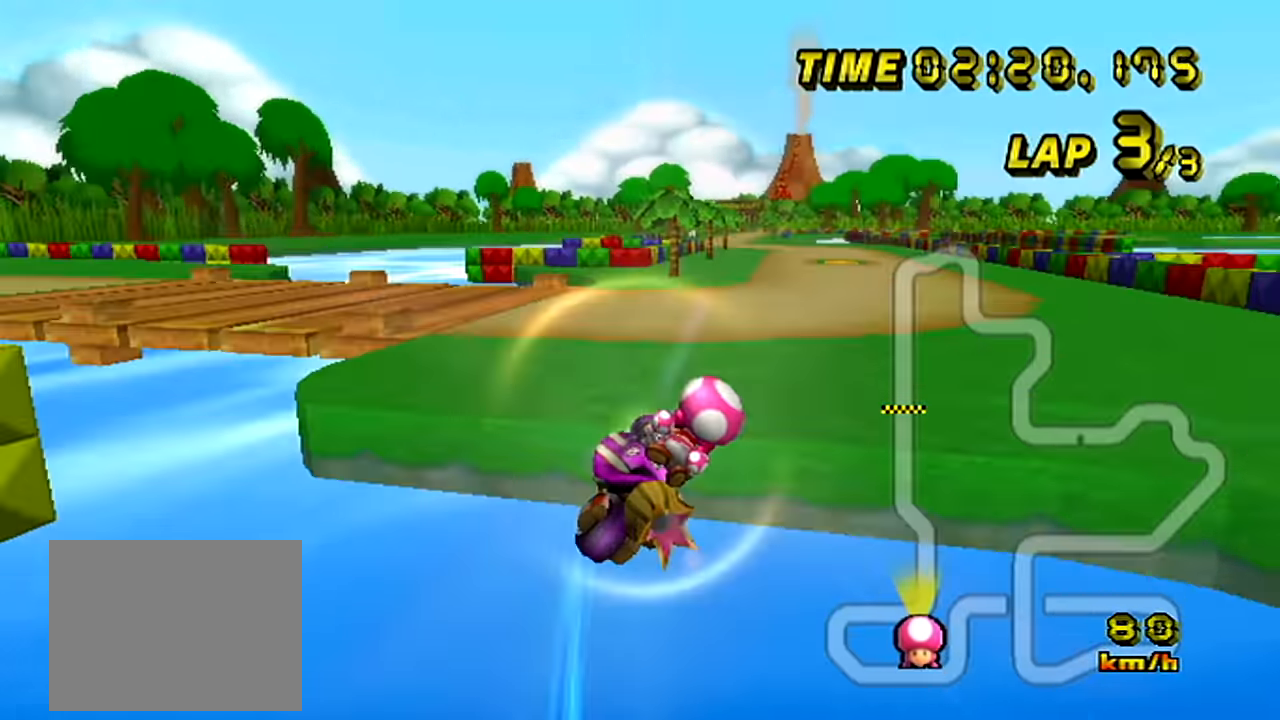
{"buttons": ["A"], "left_stick": "right", "events": [[16, "left_stick", "down"], [250, "R1", "up"], [334, "left_stick", "right"]]}
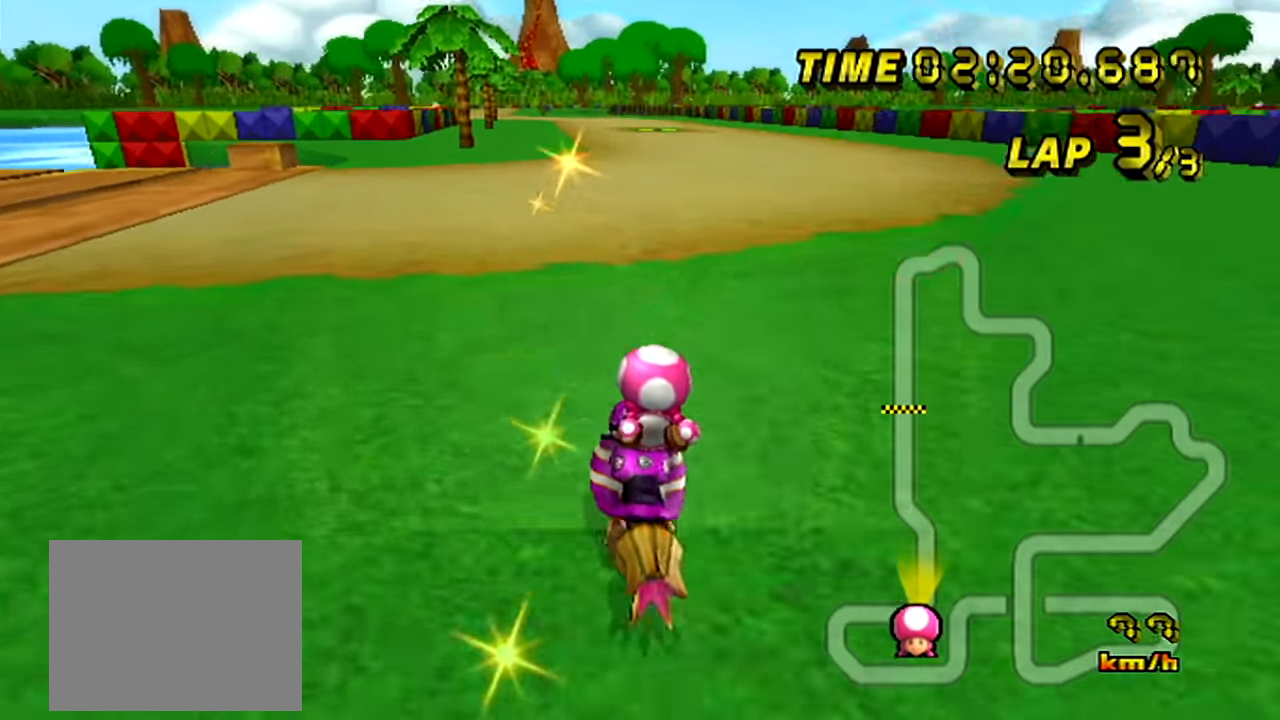
{"buttons": ["A"], "left_stick": "up-left", "events": [[267, "left_stick", "center"], [367, "left_stick", "left"], [417, "left_stick", "up-left"]]}
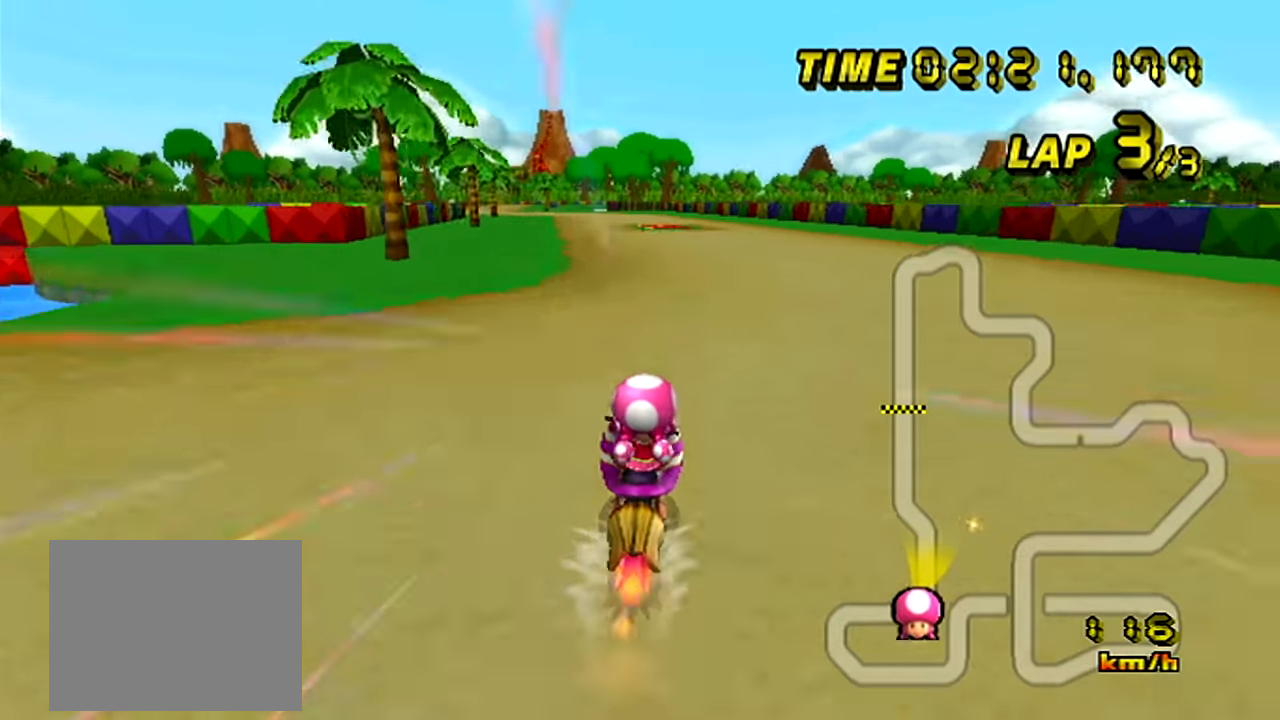
{"buttons": ["A"], "left_stick": "center", "events": [[67, "left_stick", "center"]]}
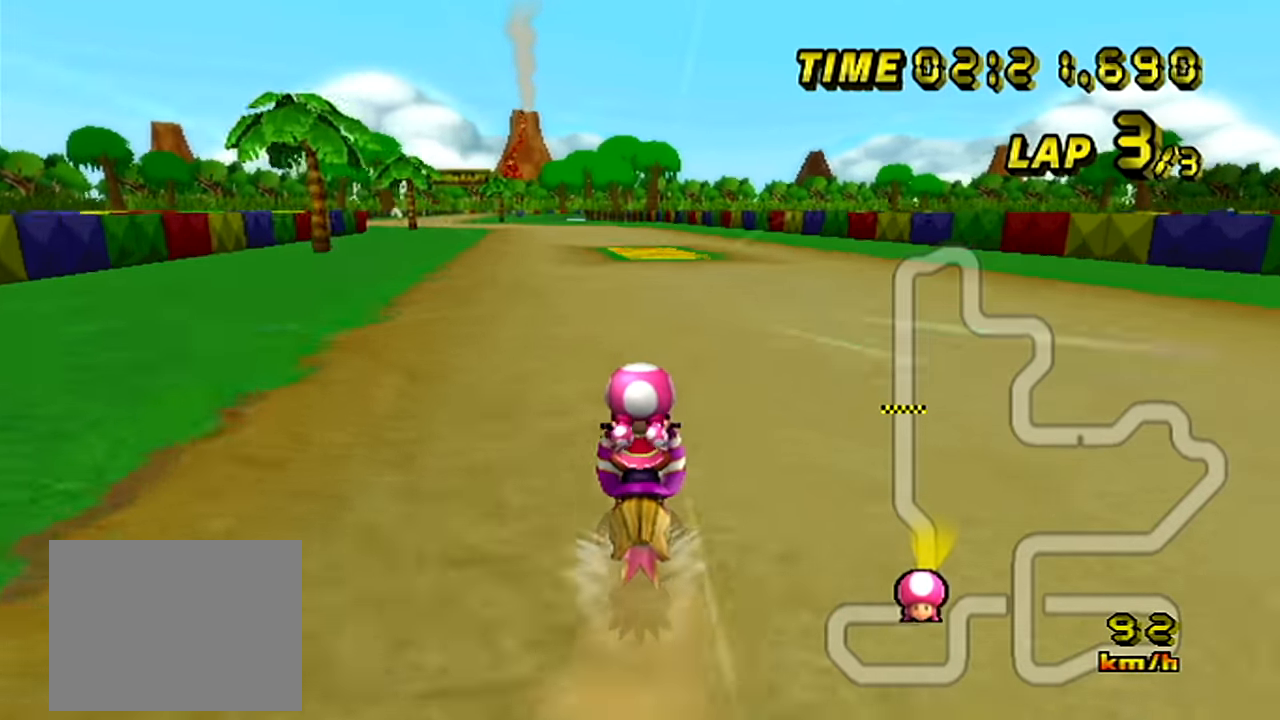
{"buttons": ["A", "R1"], "left_stick": "up-left", "events": [[284, "R1", "down"], [284, "left_stick", "up-left"]]}
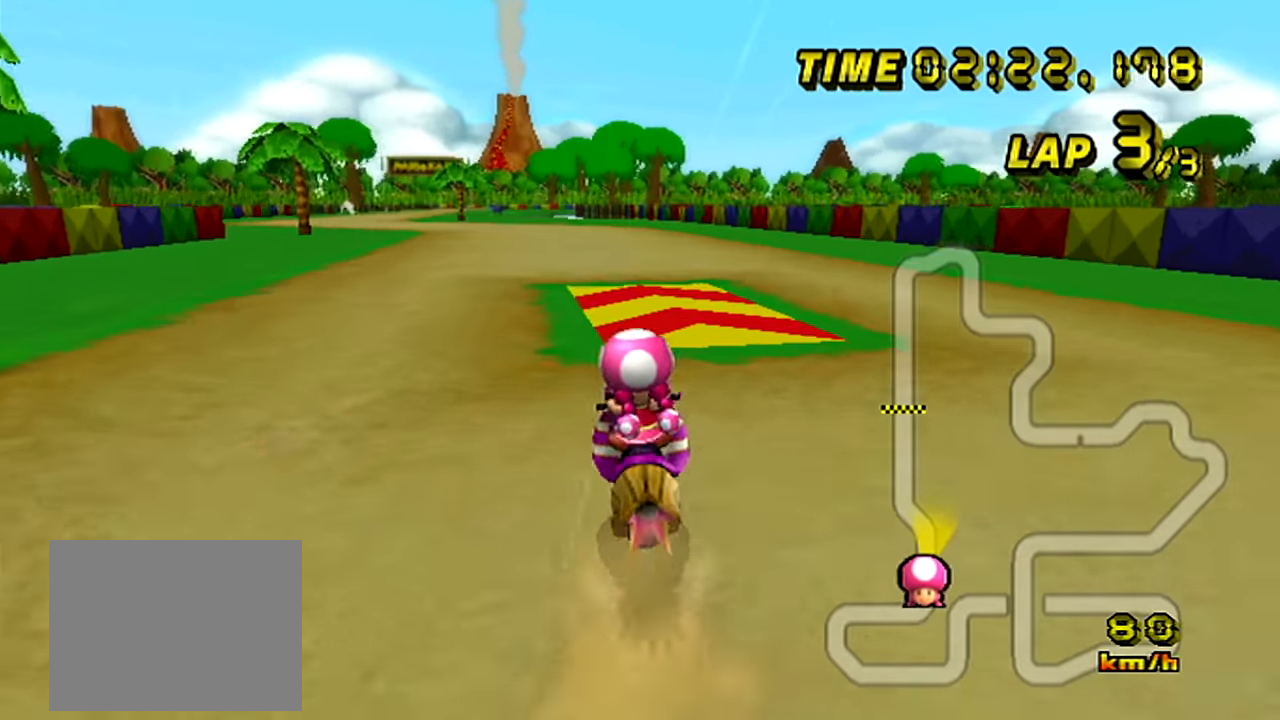
{"buttons": ["A"], "left_stick": "center", "events": [[117, "R1", "up"], [384, "left_stick", "center"]]}
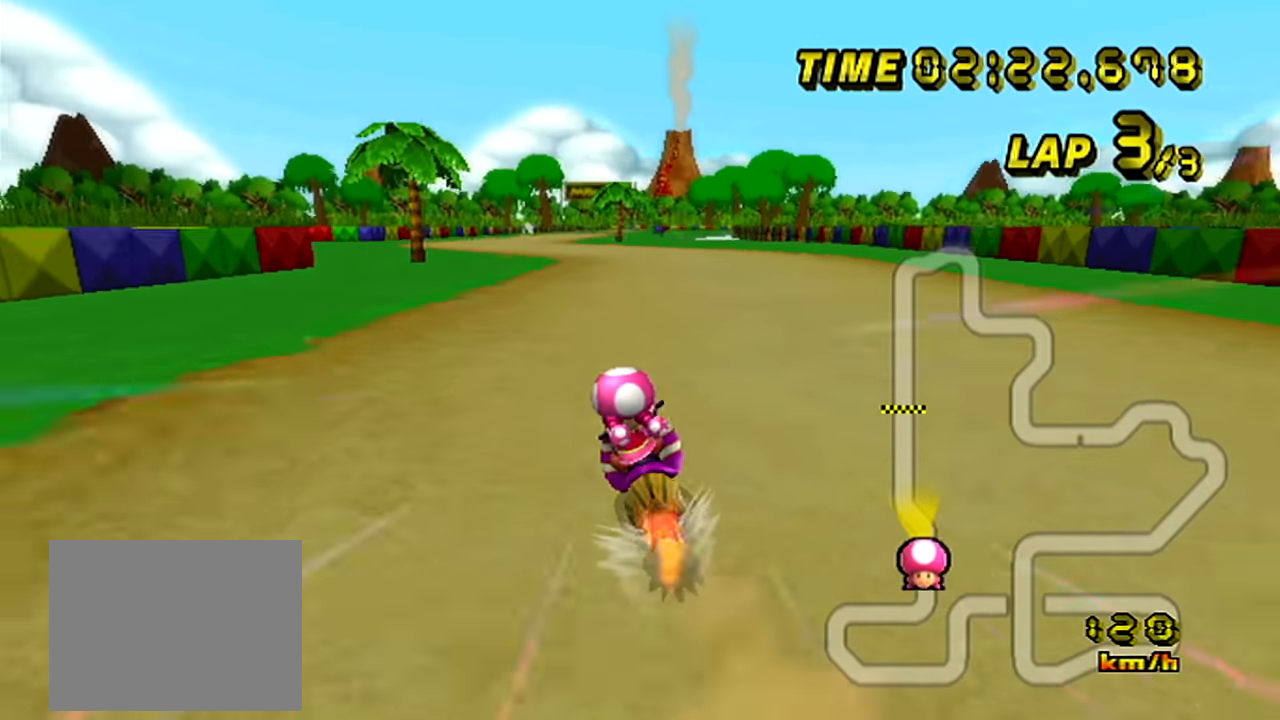
{"buttons": ["A", "R1"], "left_stick": "center", "events": [[351, "R1", "down"]]}
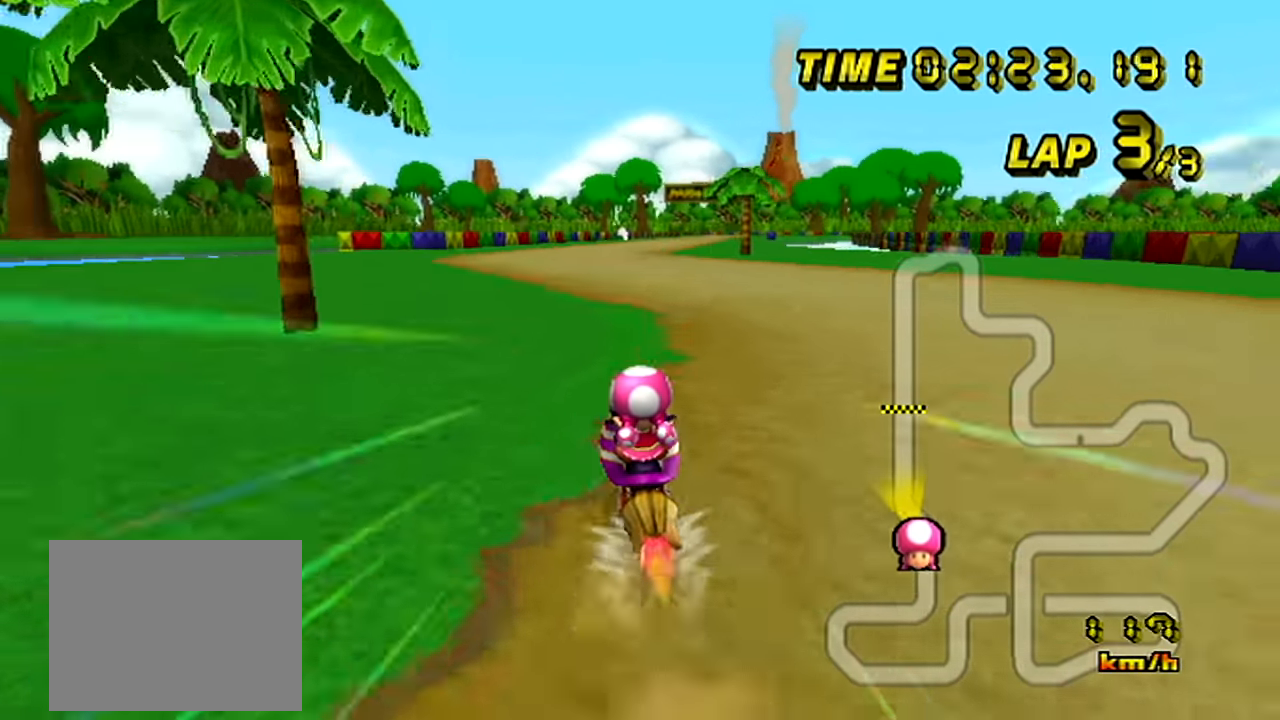
{"buttons": ["A"], "left_stick": "center", "events": [[17, "left_stick", "right"], [167, "R1", "up"], [183, "left_stick", "center"], [267, "left_stick", "right"], [417, "left_stick", "center"]]}
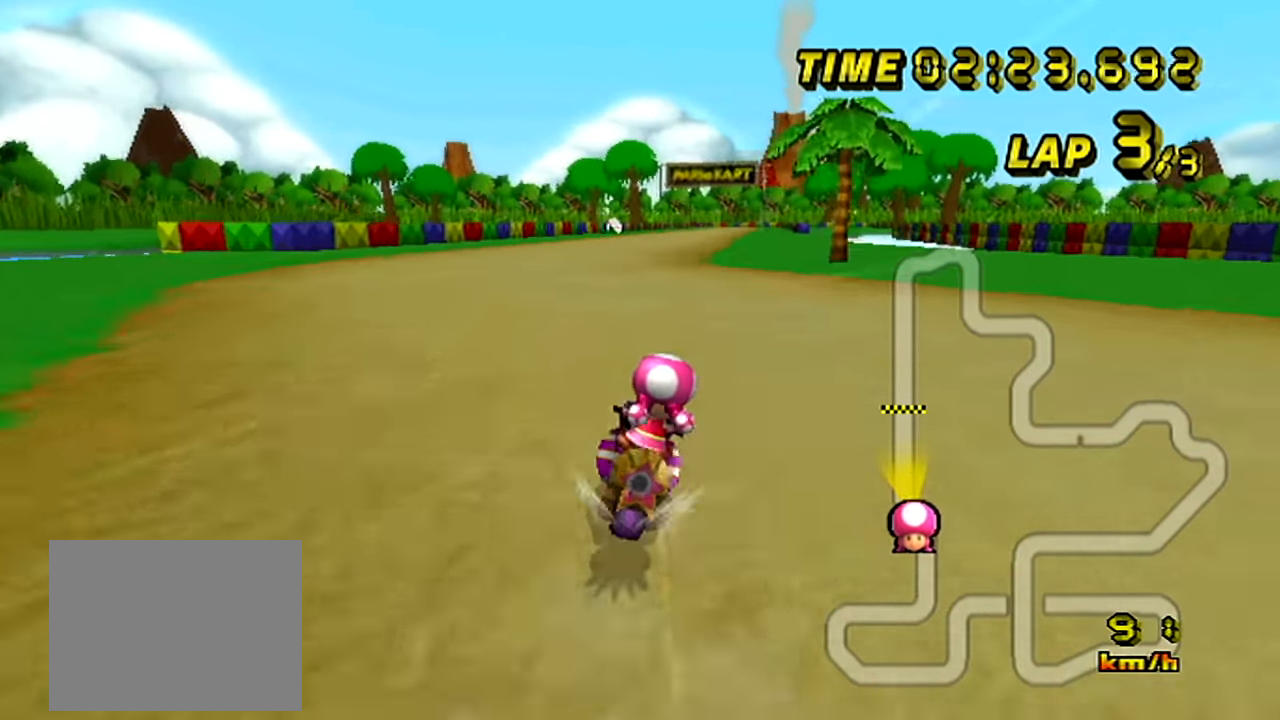
{"buttons": ["A"], "left_stick": "center", "events": []}
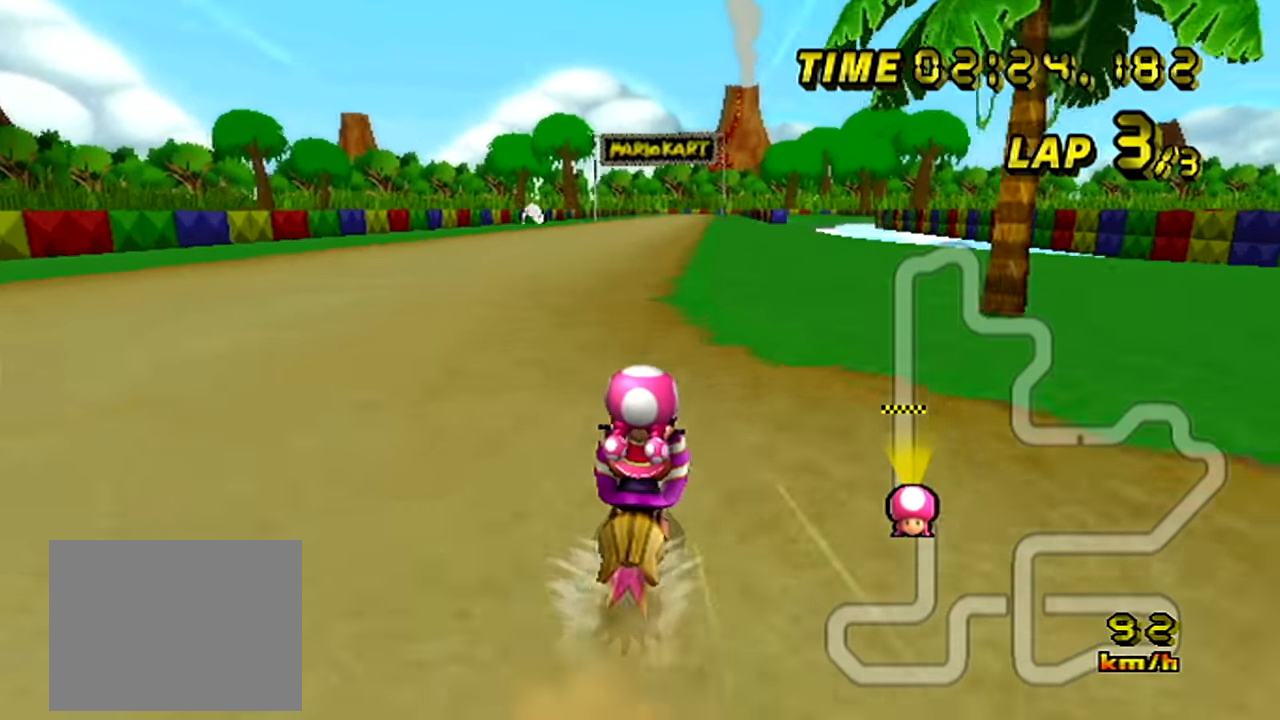
{"buttons": ["A"], "left_stick": "center", "events": []}
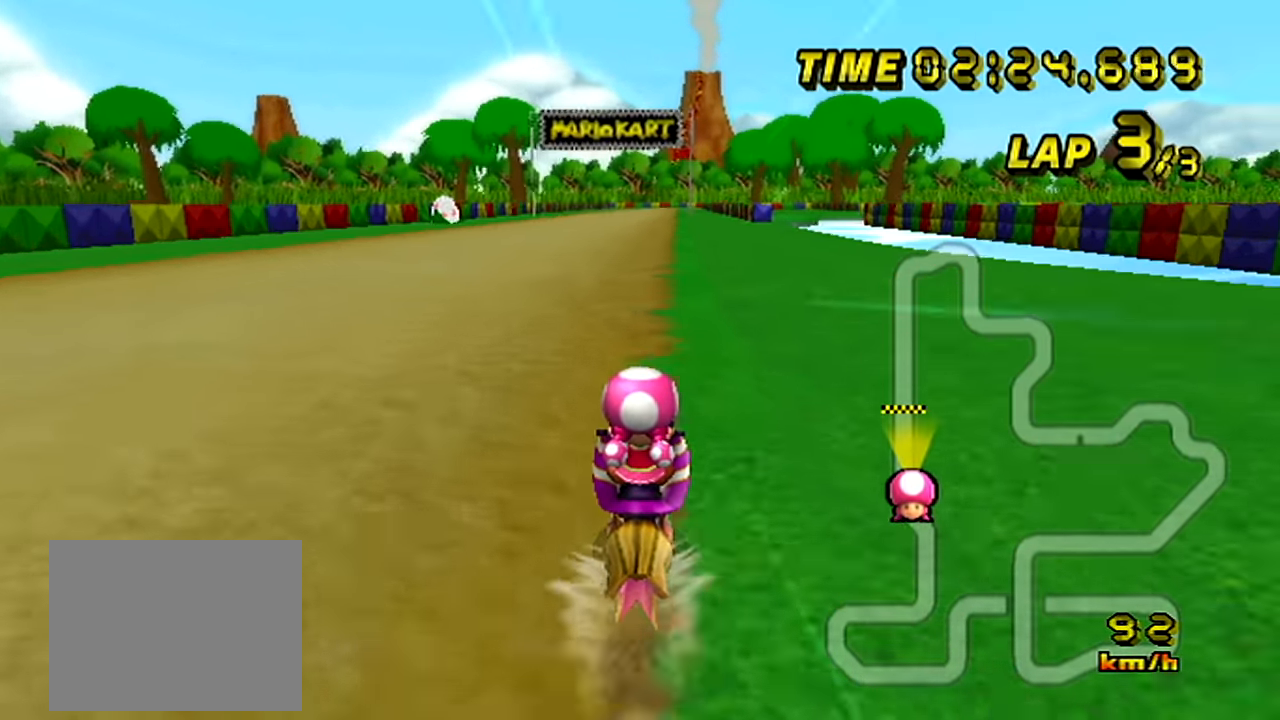
{"buttons": ["A"], "left_stick": "center", "events": []}
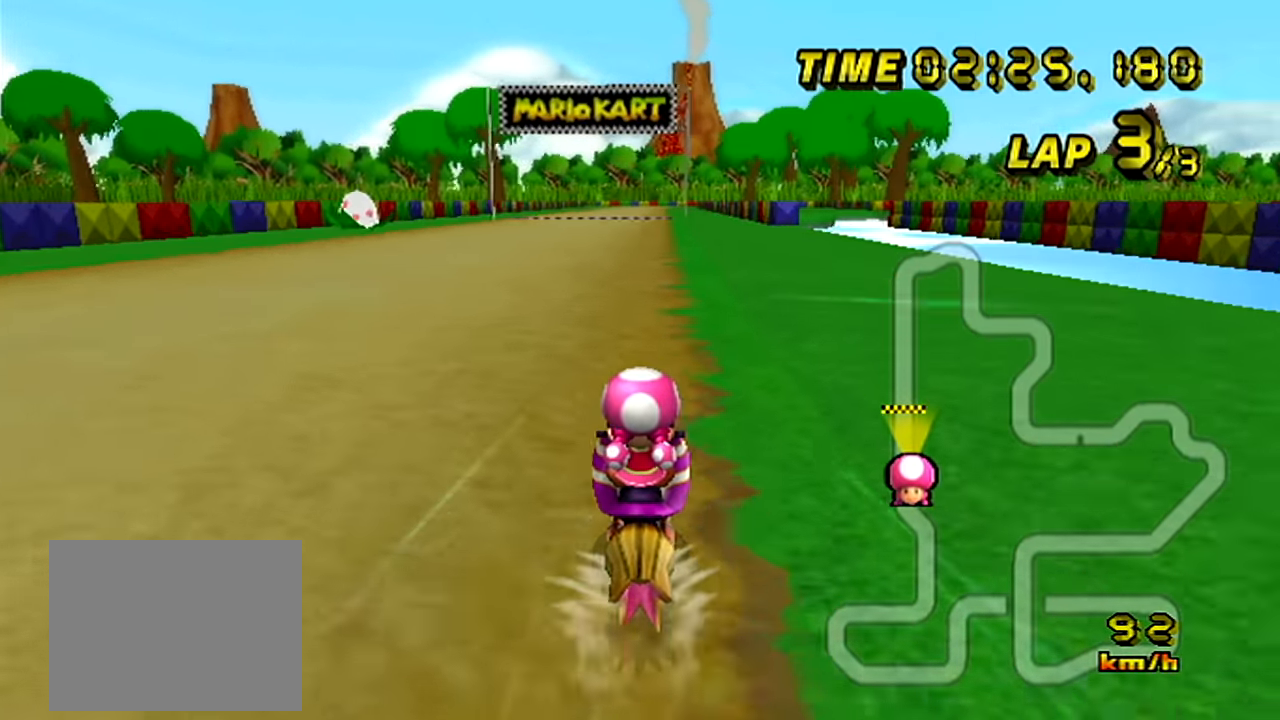
{"buttons": ["A"], "left_stick": "center", "events": []}
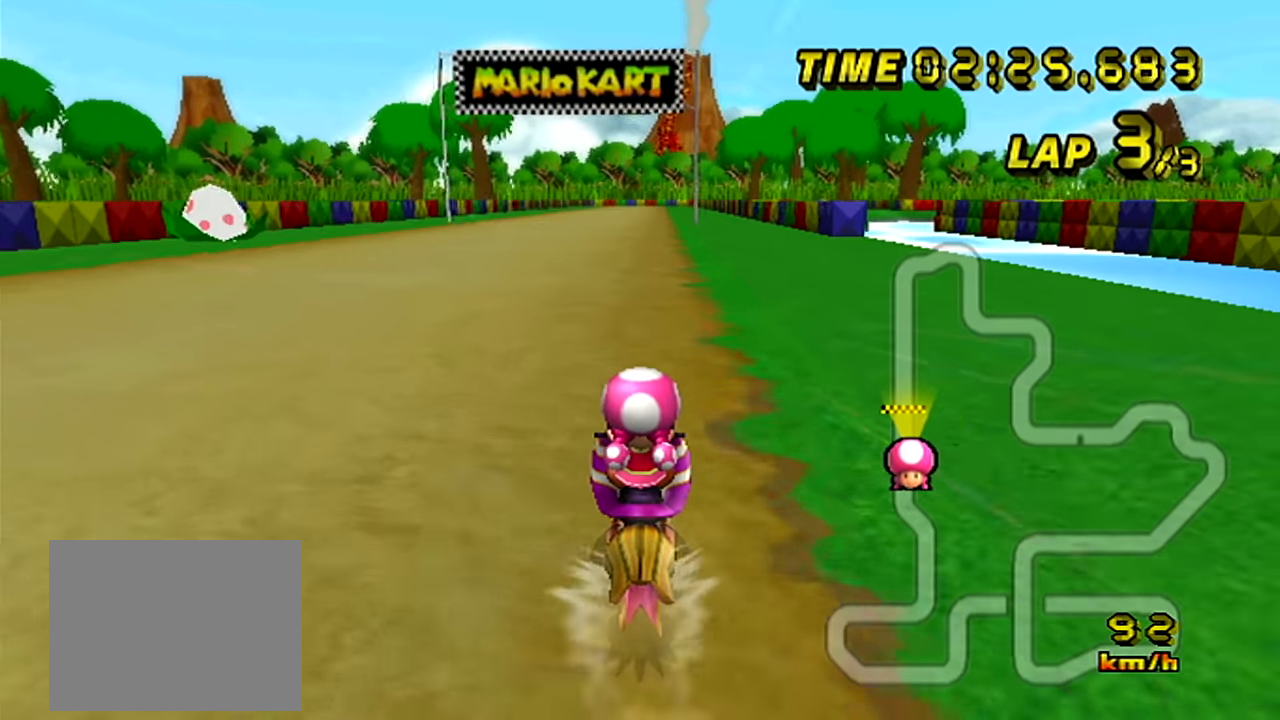
{"buttons": ["A", "DPAD_UP"], "left_stick": "center"}
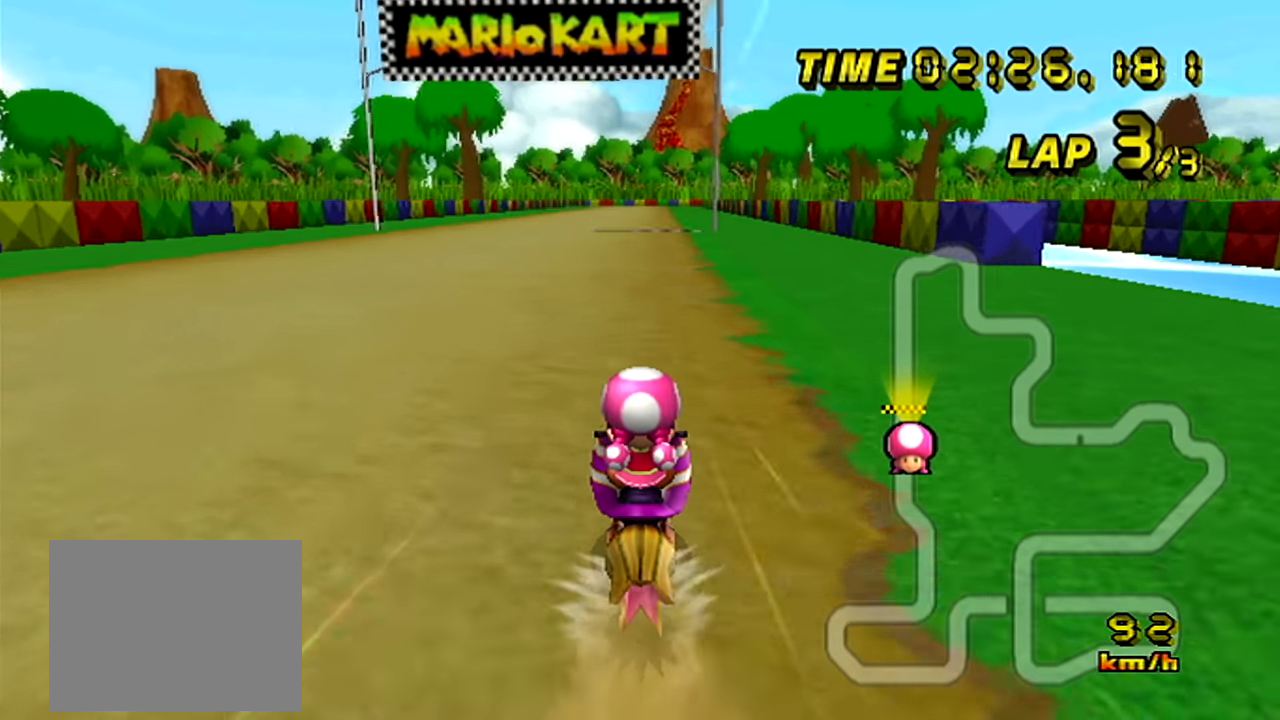
{"buttons": ["A"], "left_stick": "center"}
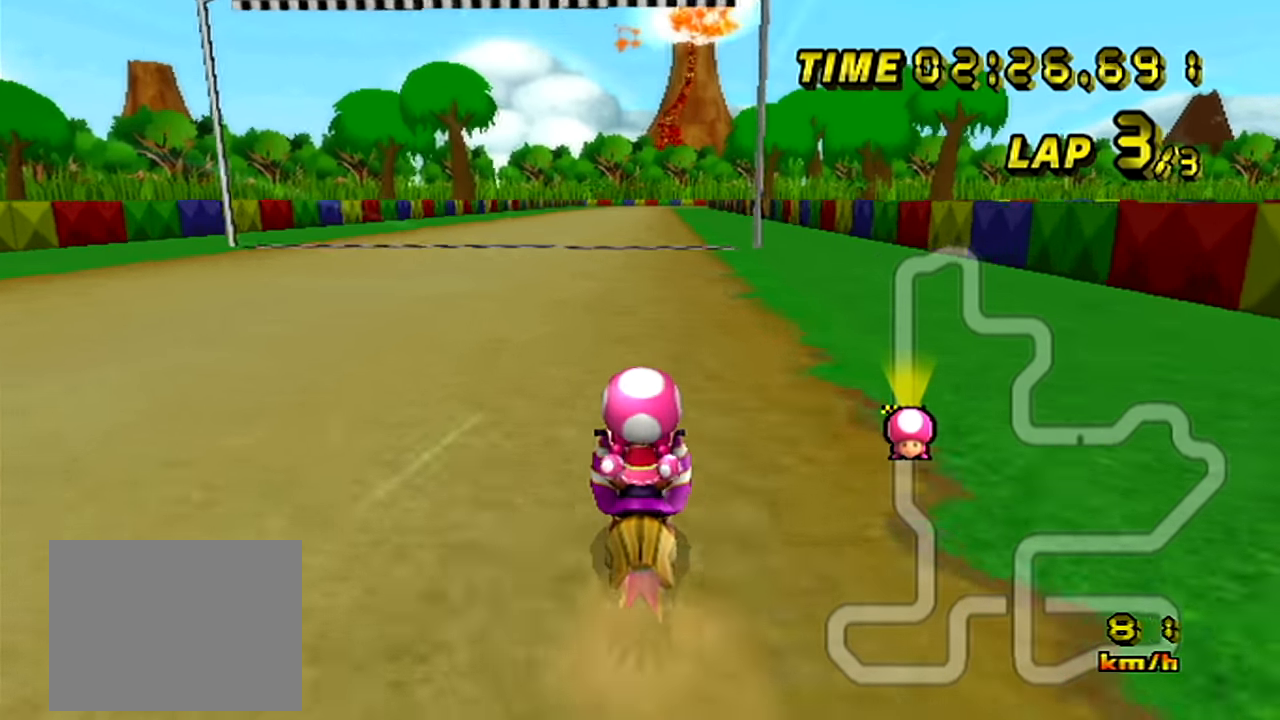
{"buttons": ["A"], "left_stick": "center", "events": []}